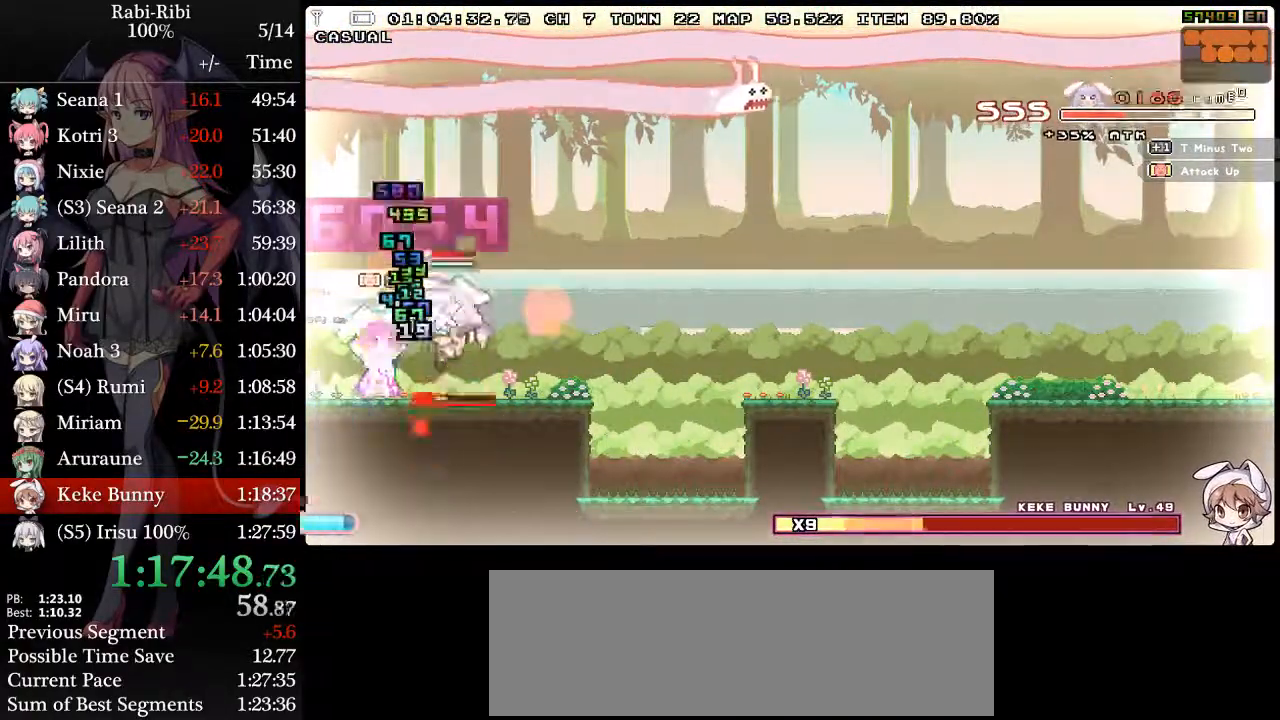
Gameplay with a controller (Xbox layout); each line is a JSON object with the inputs held at the frame after it (dt_ms = milliseconds from this image to that frame). "events" lists button and stick changes between this image and that frame as [ms after this image, input, new state], when the widget could be followed in between. Not read: L3 R3 SELECT START.
{"dt_ms": 500, "buttons": ["DPAD_LEFT"], "events": [[67, "DPAD_LEFT", "up"], [100, "DPAD_RIGHT", "down"], [367, "DPAD_RIGHT", "up"], [383, "DPAD_LEFT", "down"], [467, "L2", "up"]]}
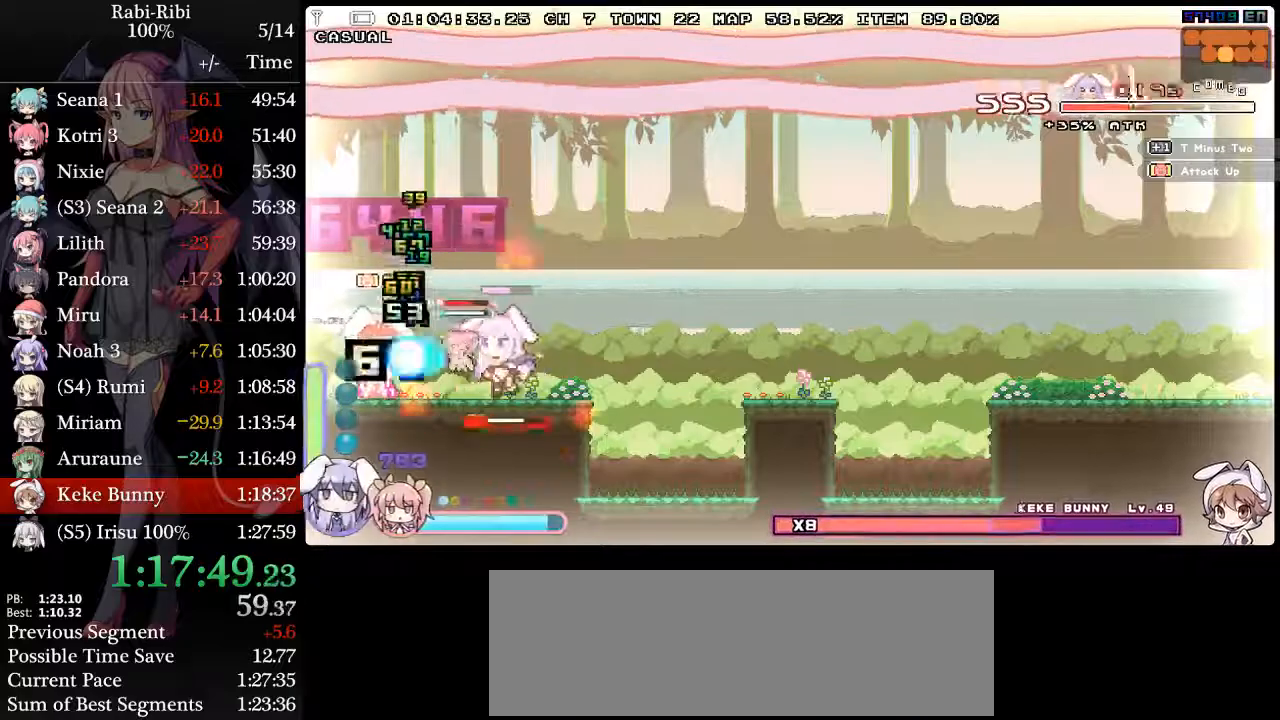
{"dt_ms": 500, "buttons": ["L2"], "events": [[17, "DPAD_LEFT", "up"], [300, "DPAD_LEFT", "down"], [333, "L2", "down"], [450, "DPAD_LEFT", "up"]]}
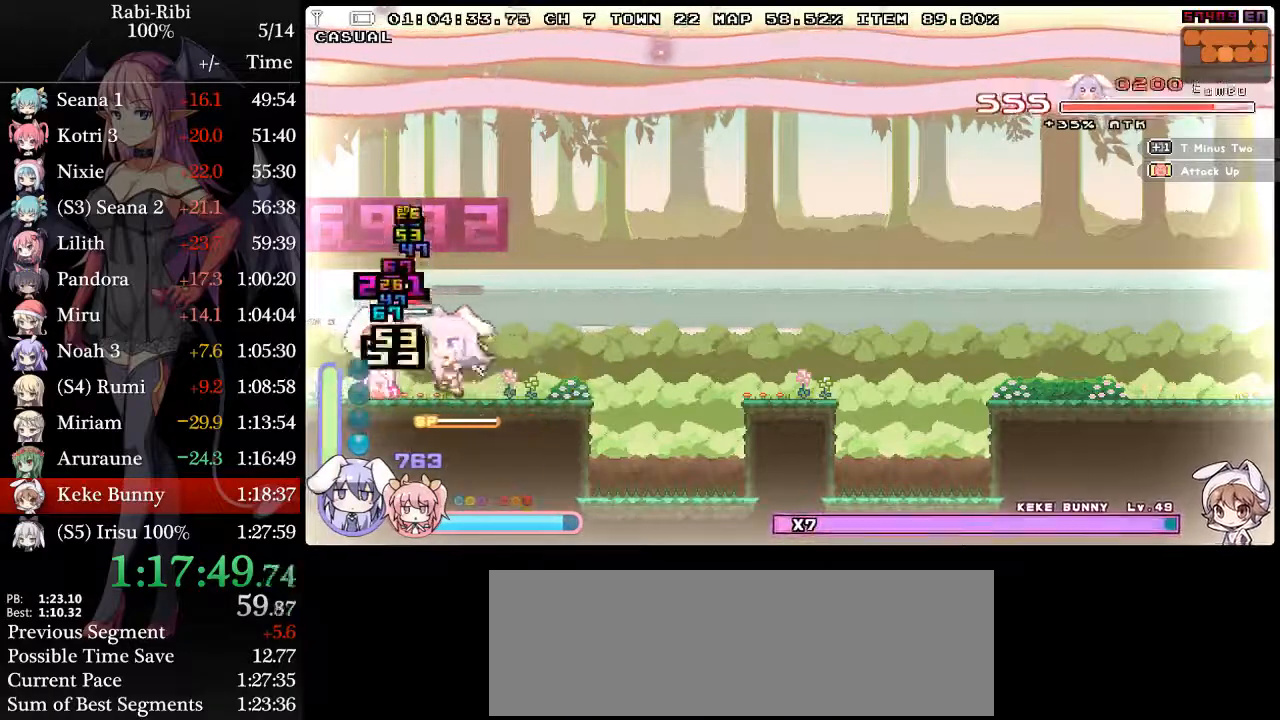
{"dt_ms": 500, "buttons": ["L2", "DPAD_RIGHT"], "events": [[117, "R2", "down"], [217, "DPAD_RIGHT", "down"], [217, "R2", "up"], [267, "R2", "down"], [450, "R2", "up"]]}
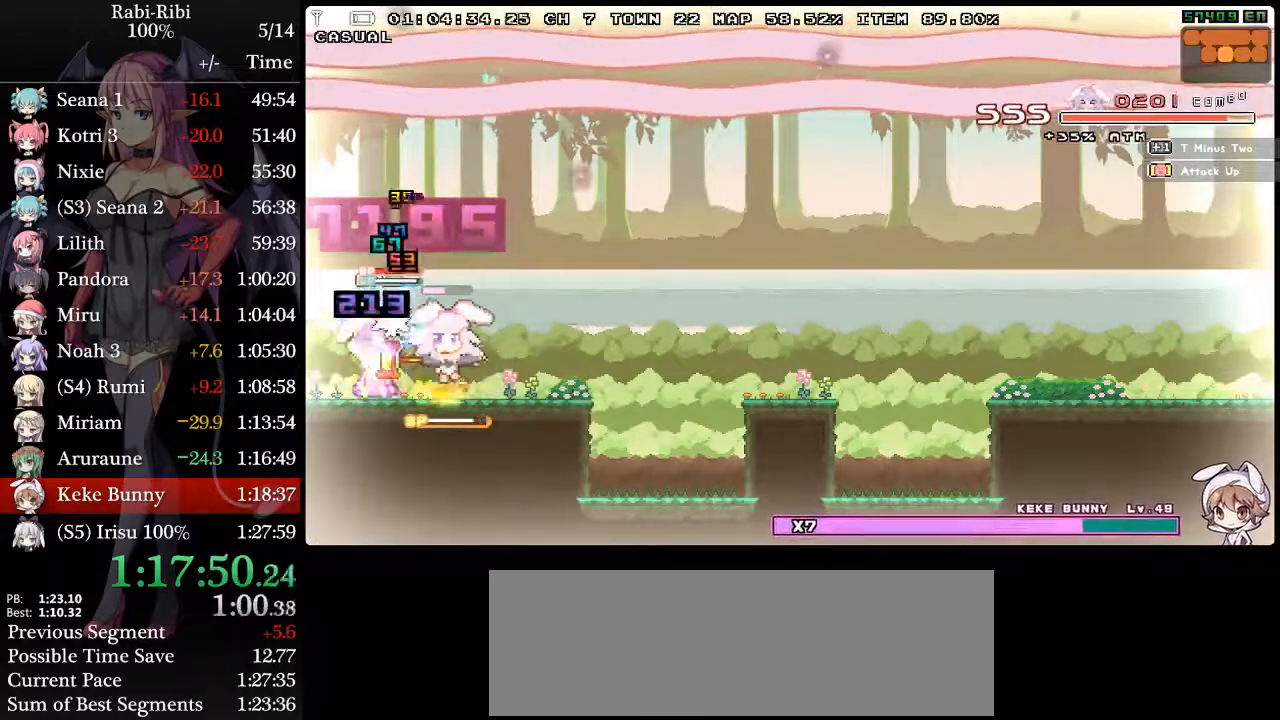
{"dt_ms": 500, "buttons": ["L2", "DPAD_LEFT"], "events": [[117, "R2", "down"], [233, "DPAD_RIGHT", "up"], [267, "R2", "up"], [350, "DPAD_LEFT", "down"]]}
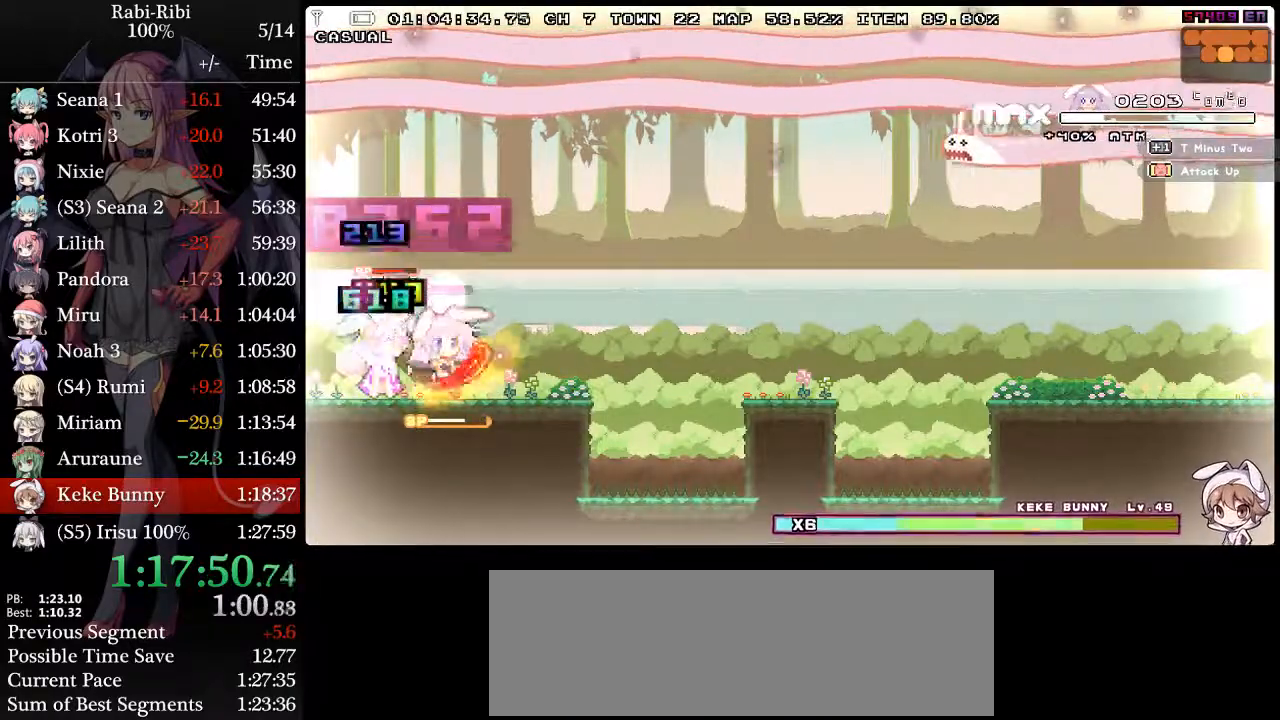
{"dt_ms": 500, "buttons": ["L2", "DPAD_LEFT"], "events": [[83, "DPAD_LEFT", "up"], [150, "DPAD_RIGHT", "down"], [367, "DPAD_RIGHT", "up"], [383, "DPAD_LEFT", "down"], [400, "L2", "up"], [483, "L2", "down"]]}
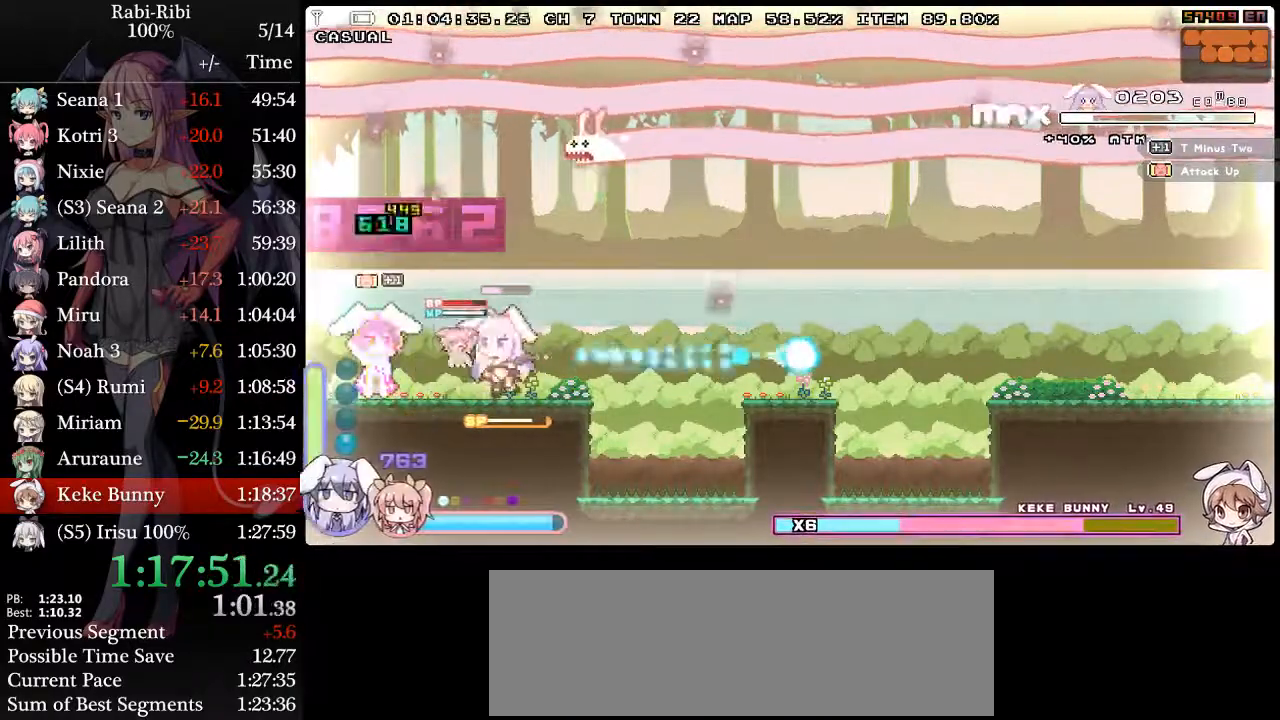
{"dt_ms": 500, "buttons": ["L2", "R2", "DPAD_RIGHT"], "events": [[50, "DPAD_LEFT", "up"], [250, "R2", "down"], [350, "DPAD_RIGHT", "down"], [383, "R2", "up"], [433, "R2", "down"]]}
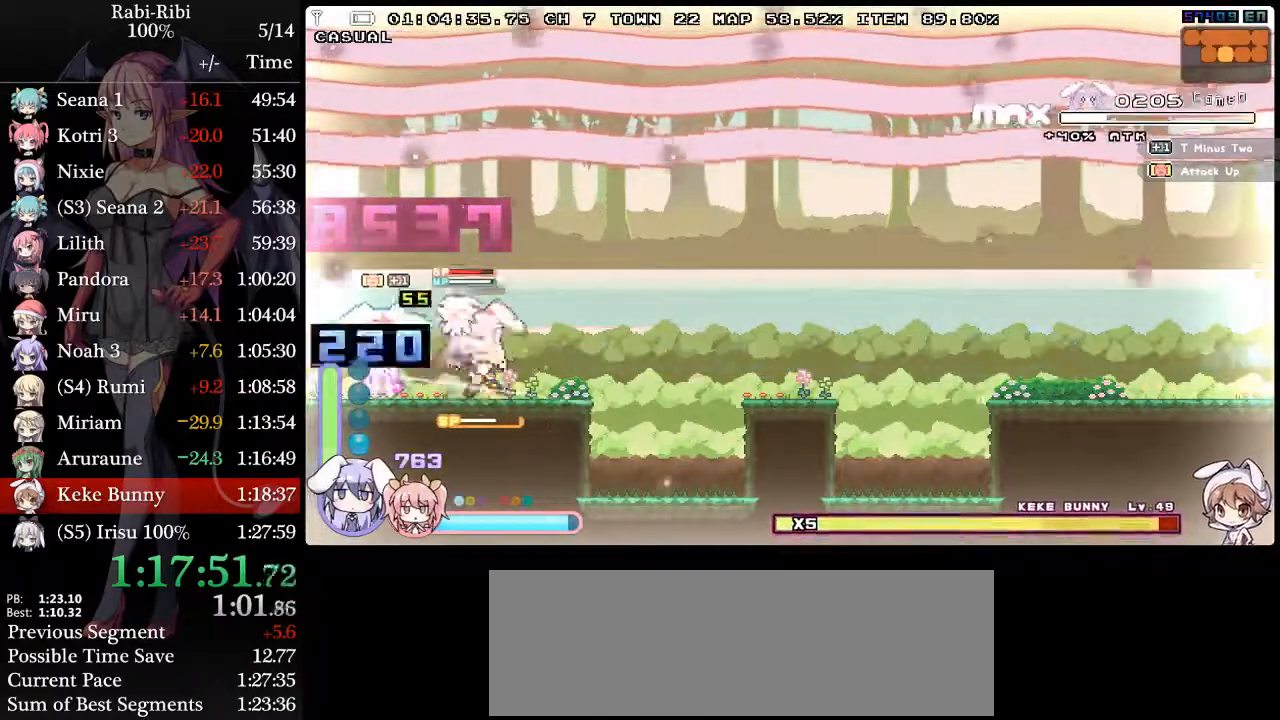
{"dt_ms": 1000, "buttons": ["L2"]}
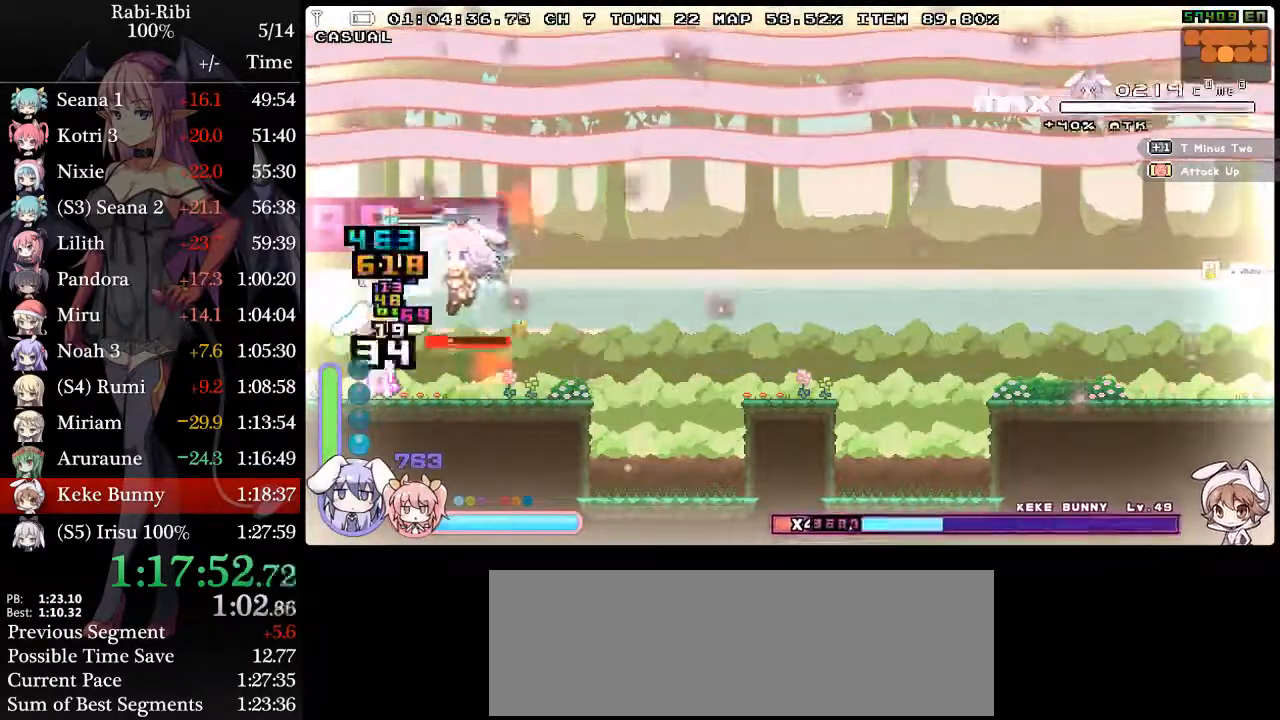
{"dt_ms": 500, "buttons": ["L2", "DPAD_LEFT"], "events": [[50, "DPAD_LEFT", "down"], [150, "DPAD_LEFT", "up"], [183, "DPAD_RIGHT", "down"], [433, "DPAD_RIGHT", "up"], [467, "DPAD_LEFT", "down"]]}
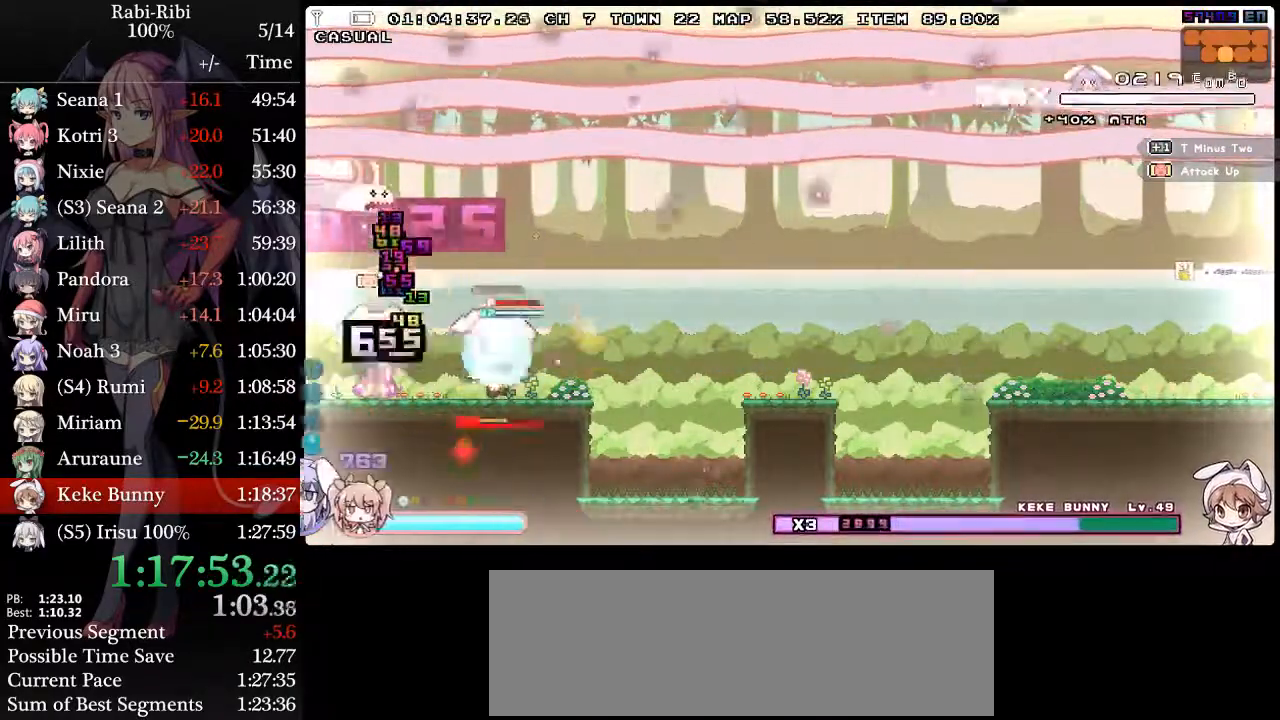
{"dt_ms": 500, "buttons": [], "events": [[67, "DPAD_LEFT", "up"], [100, "DPAD_RIGHT", "down"], [233, "DPAD_RIGHT", "up"], [250, "DPAD_LEFT", "down"], [333, "L2", "up"], [433, "DPAD_LEFT", "up"]]}
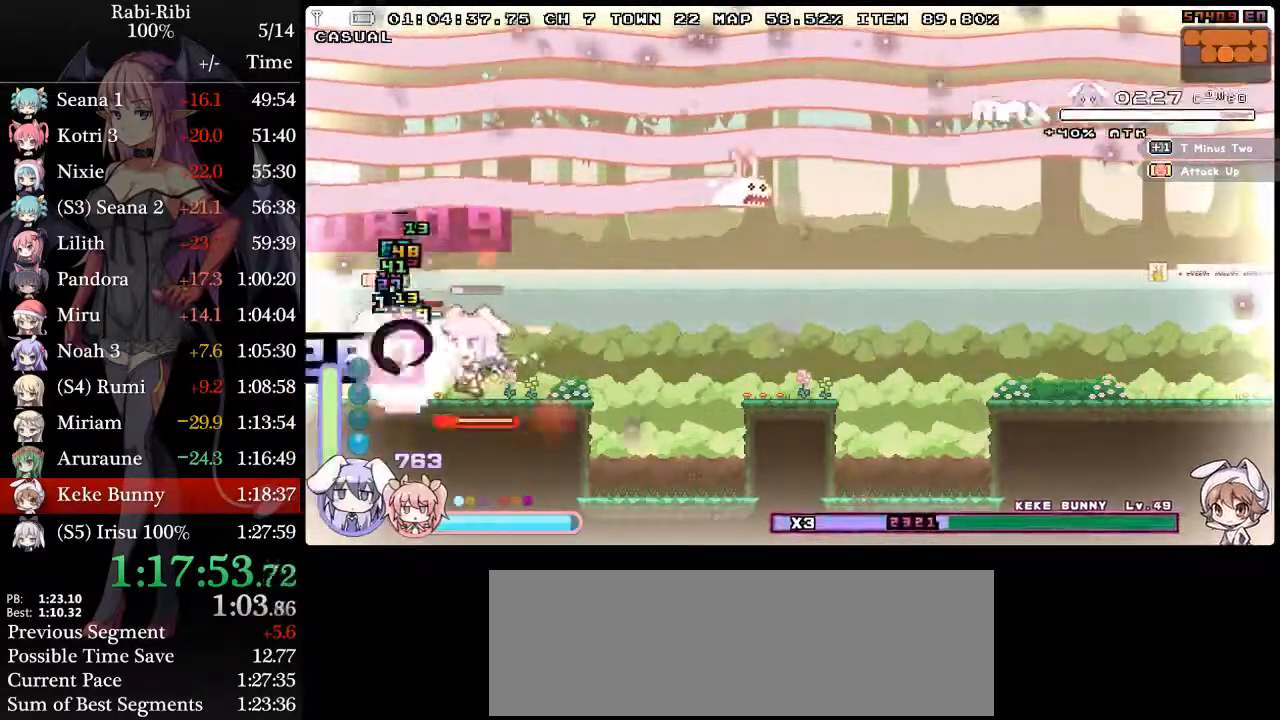
{"dt_ms": 500, "buttons": ["L2", "R2", "DPAD_DOWN"], "events": [[17, "L2", "down"], [117, "DPAD_LEFT", "down"], [250, "DPAD_LEFT", "up"], [283, "DPAD_DOWN", "down"], [317, "R2", "down"]]}
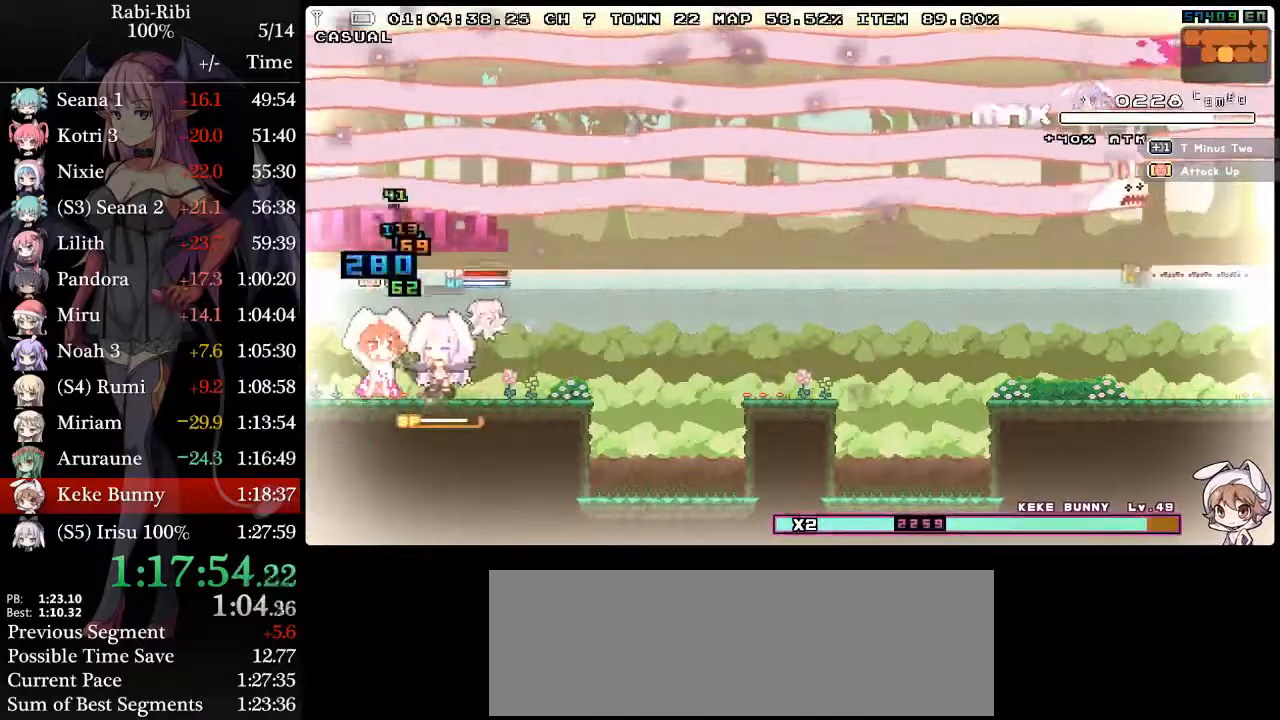
{"dt_ms": 500, "buttons": ["L2", "R2", "DPAD_DOWN"], "events": []}
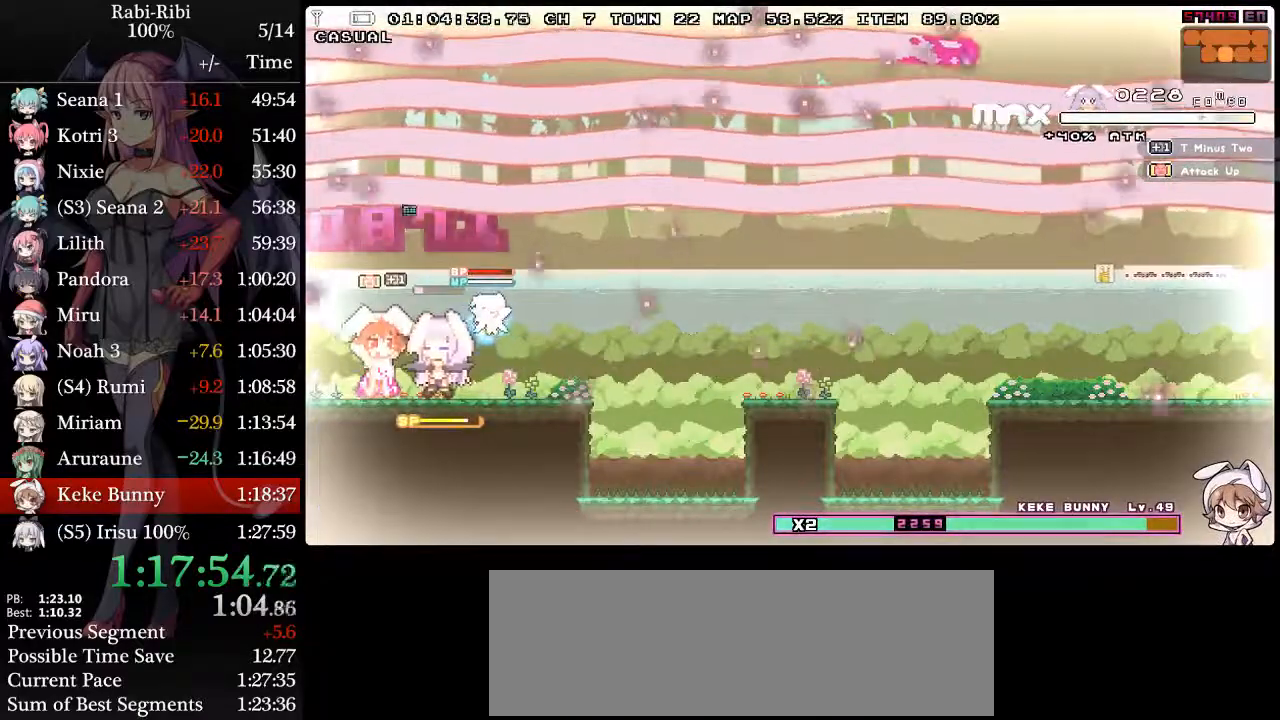
{"dt_ms": 500, "buttons": ["L2", "R2", "DPAD_DOWN"], "events": []}
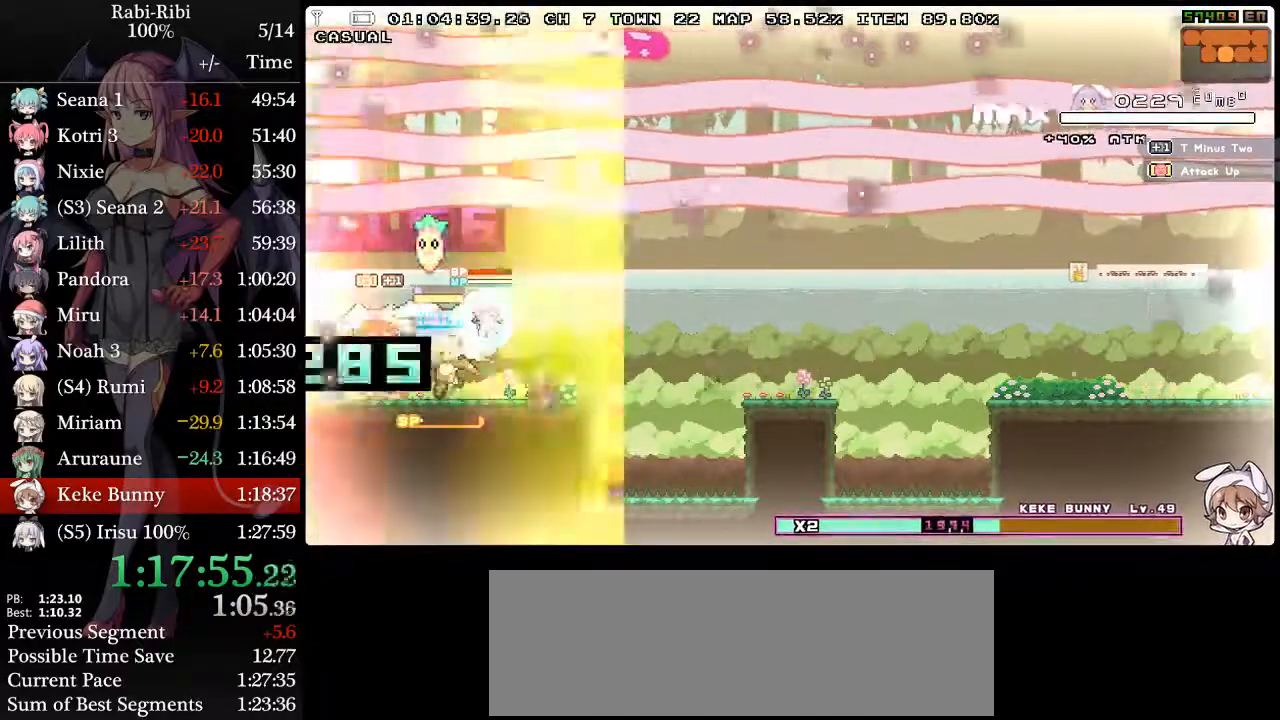
{"dt_ms": 500, "buttons": ["L2"], "events": [[183, "DPAD_DOWN", "up"], [417, "R2", "up"]]}
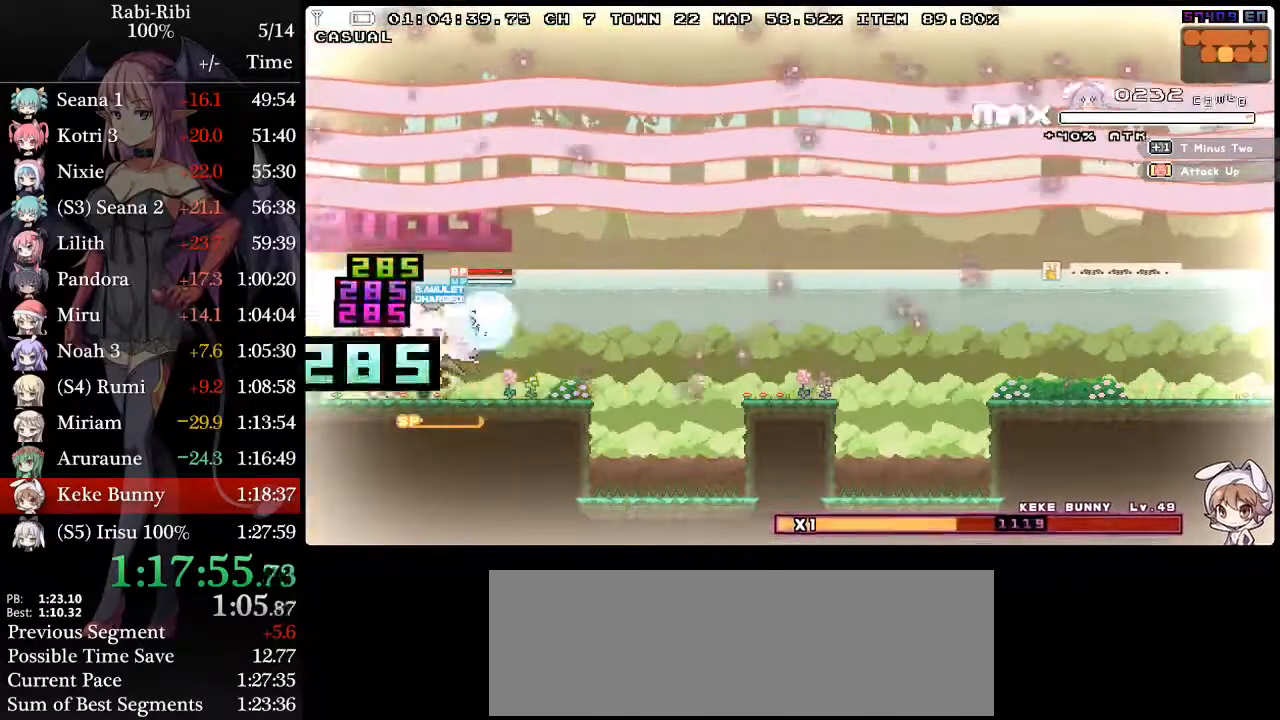
{"dt_ms": 1000, "buttons": ["L2"]}
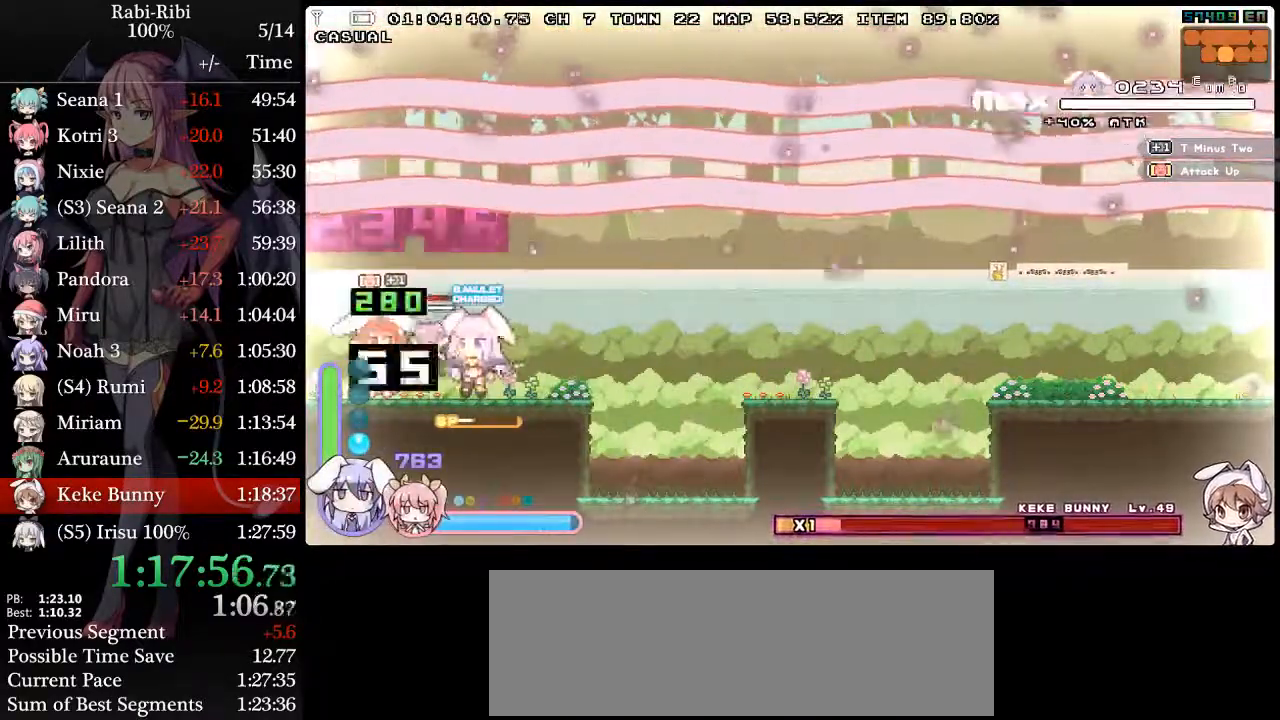
{"dt_ms": 500, "buttons": ["L2", "R2", "DPAD_RIGHT"], "events": [[50, "L2", "up"], [100, "L2", "down"], [133, "DPAD_LEFT", "down"], [233, "DPAD_LEFT", "up"], [283, "R2", "down"], [400, "R2", "up"], [450, "DPAD_RIGHT", "down"], [483, "R2", "down"]]}
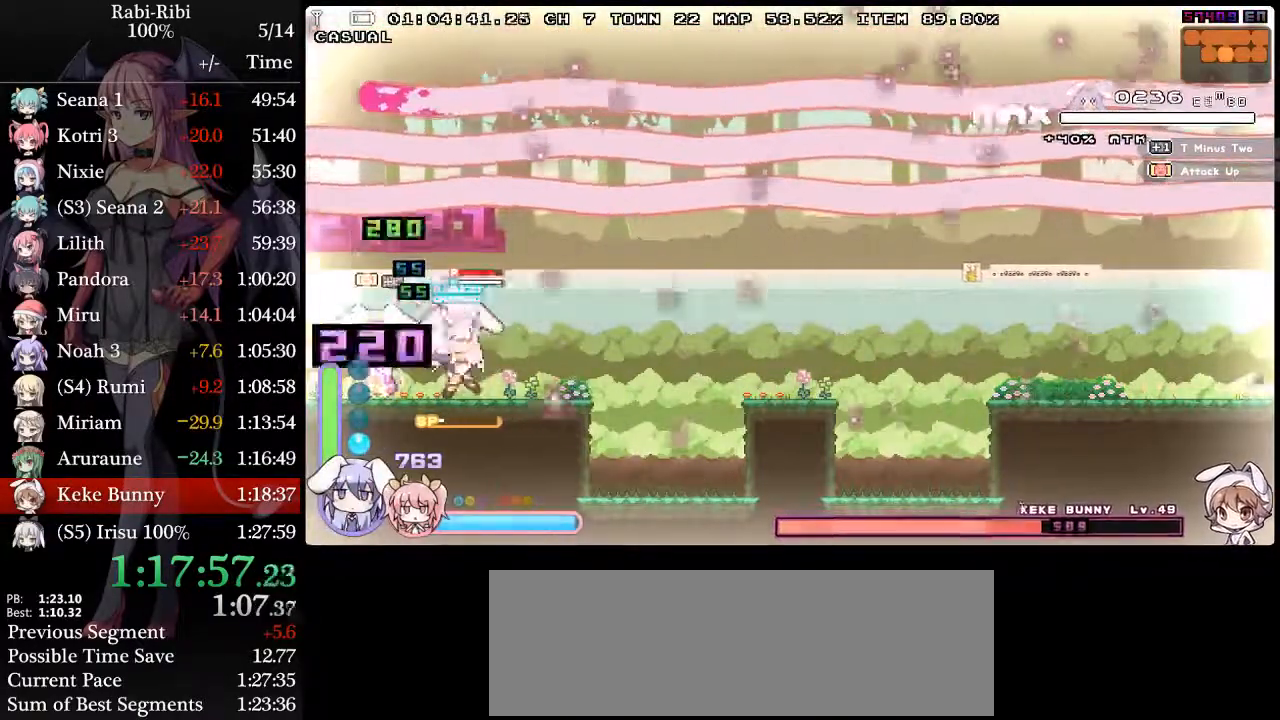
{"dt_ms": 1000, "buttons": ["DPAD_RIGHT"]}